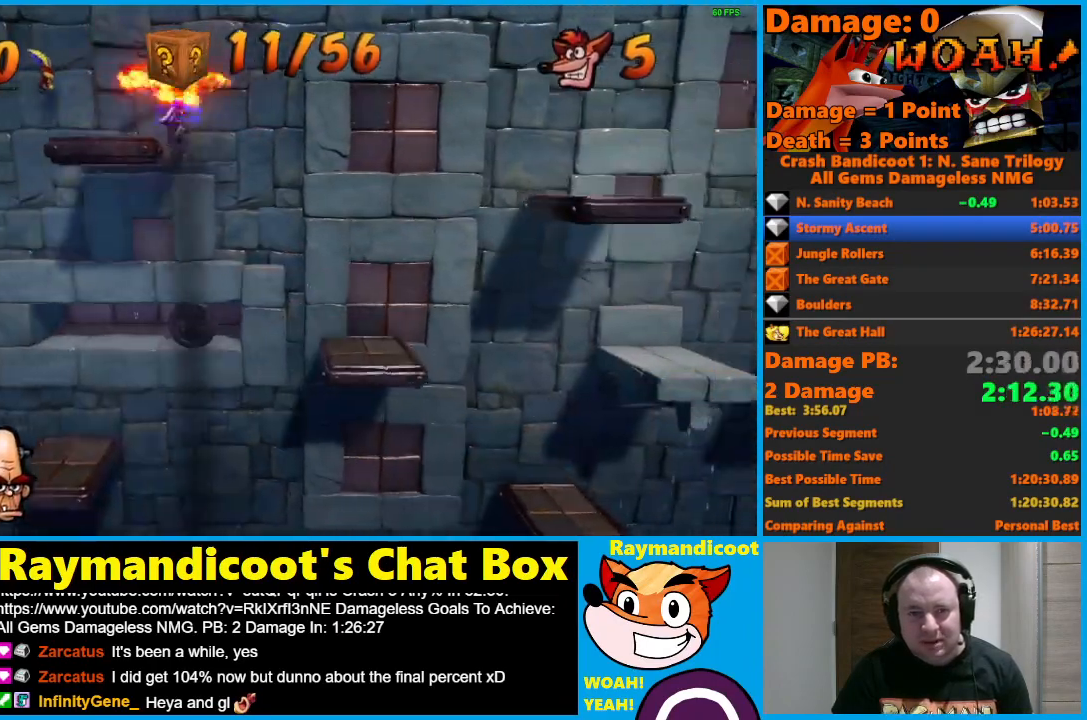
Gameplay with a controller (Xbox layout); each line is a JSON object with the inputs held at the frame after it. "events" lists button and stick changes between this image and that frame as [ms after this image, input, new state], when the widget could be followed in between.
{"buttons": ["A", "DPAD_RIGHT"], "left_stick": "center", "right_stick": "center", "events": [[50, "A", "down"]]}
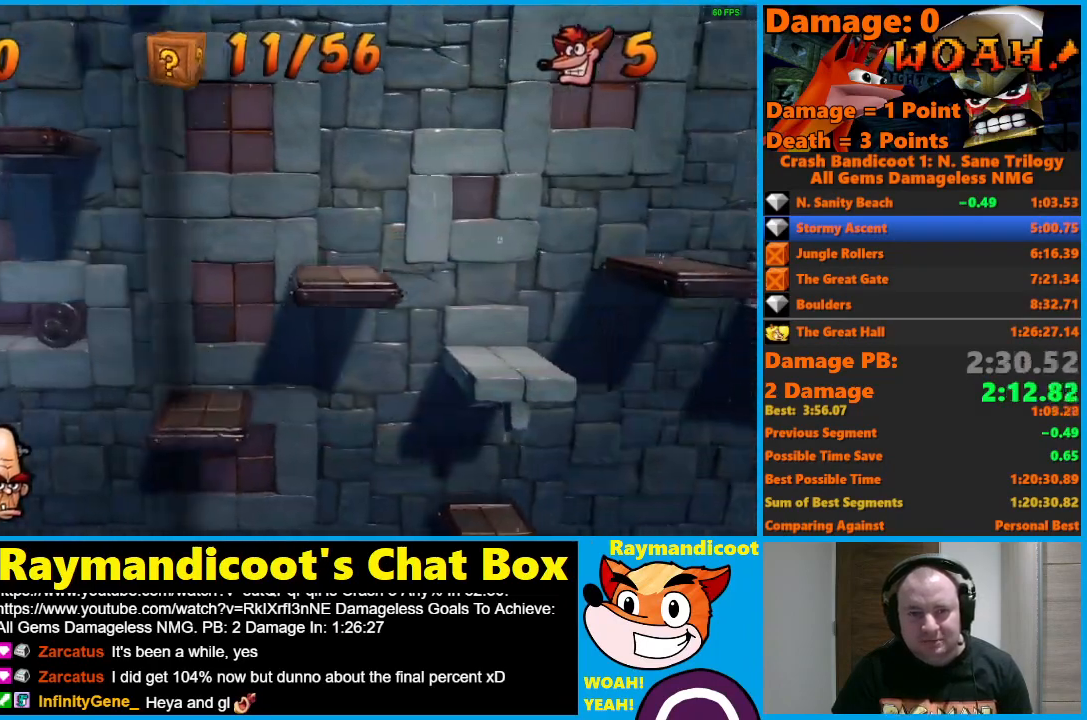
{"buttons": ["DPAD_RIGHT"], "left_stick": "center", "right_stick": "center", "events": [[433, "A", "up"]]}
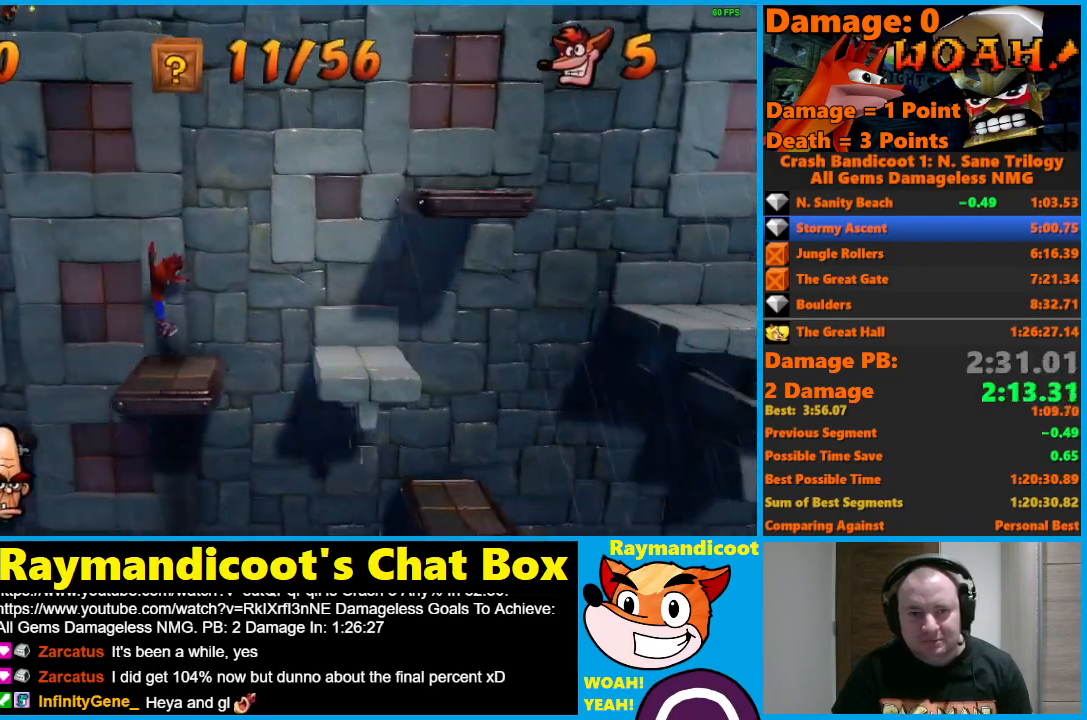
{"buttons": ["DPAD_RIGHT"], "left_stick": "center", "right_stick": "center", "events": [[100, "A", "down"], [400, "A", "up"]]}
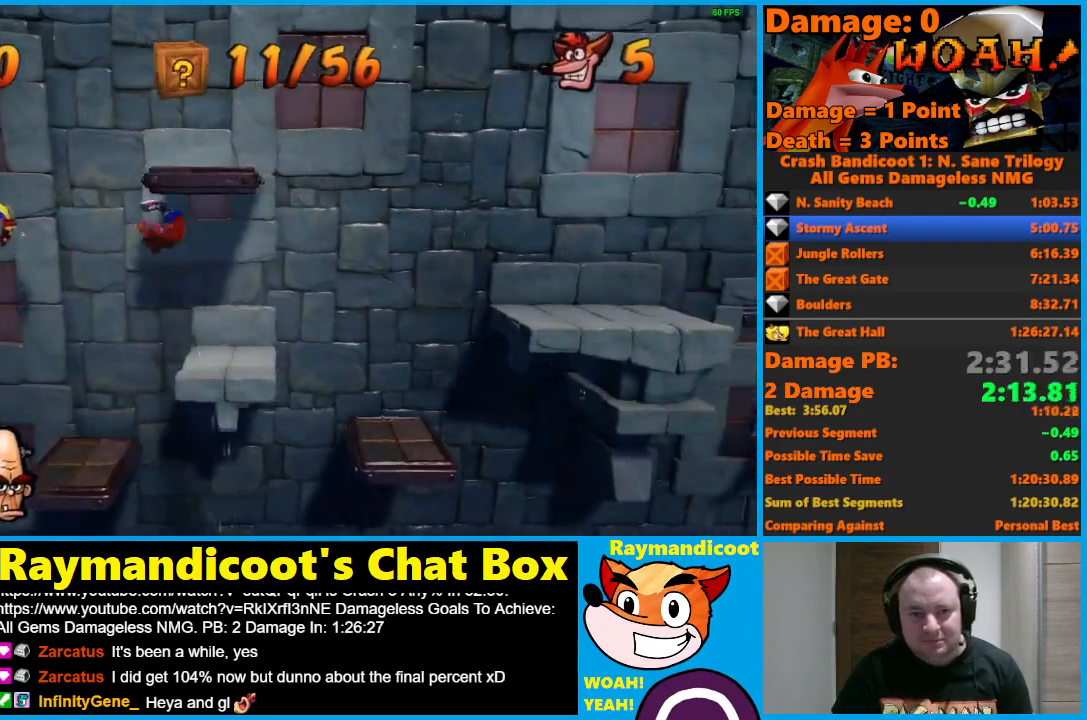
{"buttons": ["A", "DPAD_RIGHT"], "left_stick": "center", "right_stick": "center", "events": [[217, "A", "down"]]}
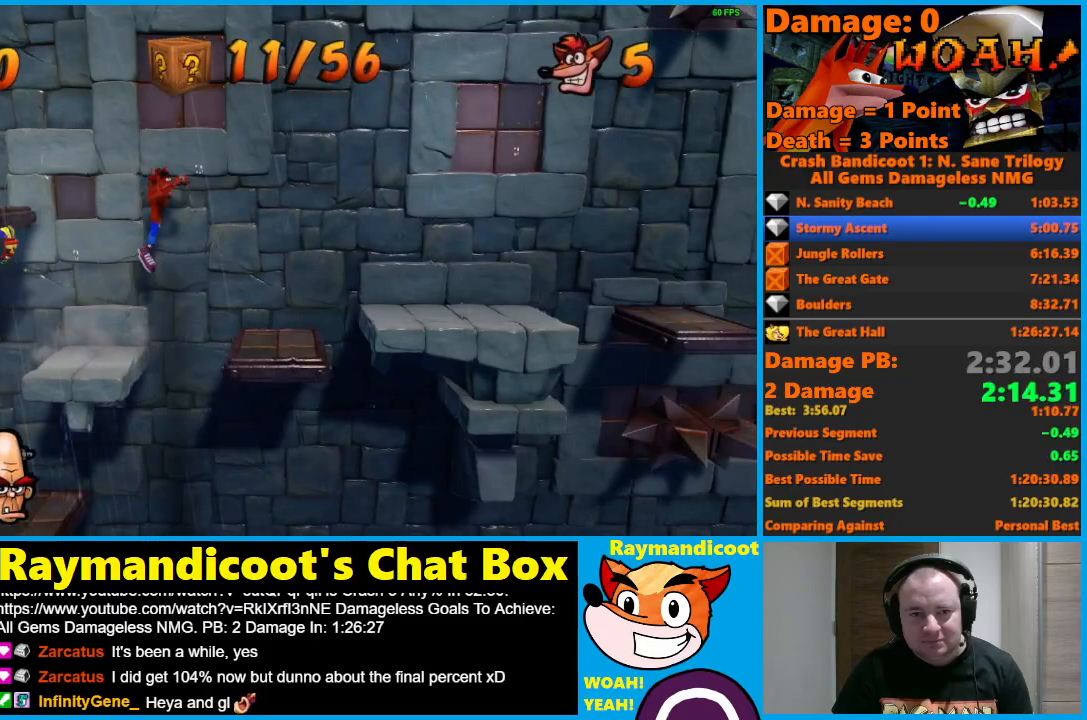
{"buttons": ["A", "X", "DPAD_RIGHT"], "left_stick": "center", "right_stick": "center", "events": [[150, "A", "up"], [283, "A", "down"], [367, "X", "down"]]}
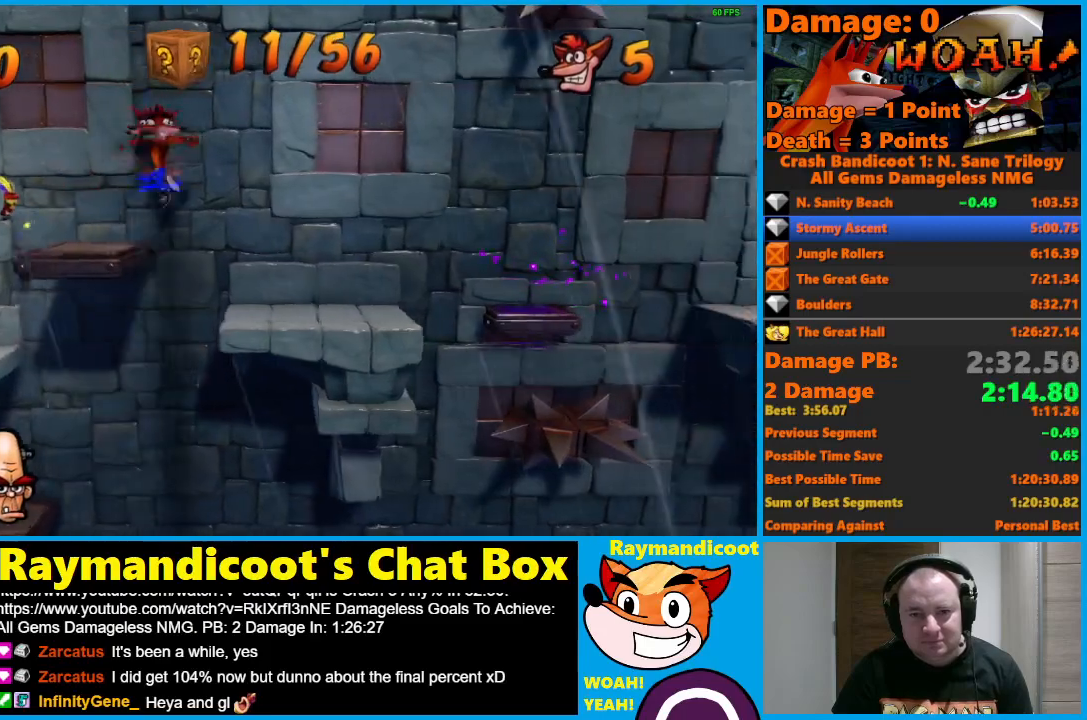
{"buttons": ["DPAD_RIGHT"], "left_stick": "center", "right_stick": "center", "events": [[250, "X", "up"], [267, "A", "up"]]}
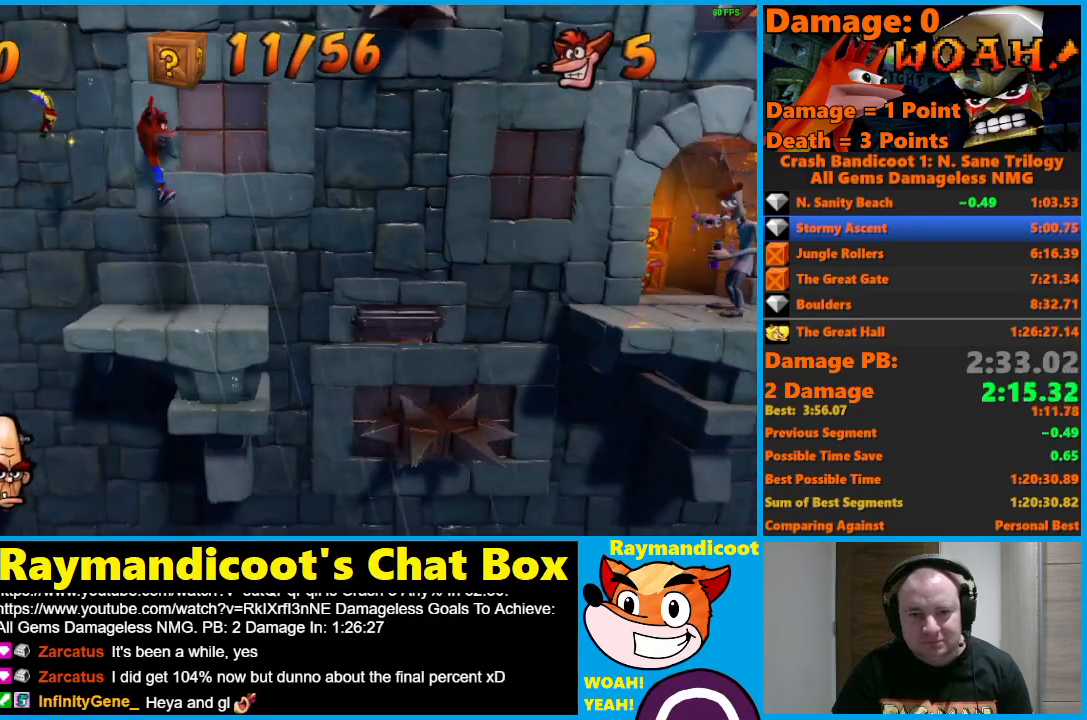
{"buttons": [], "left_stick": "center", "right_stick": "center", "events": [[417, "DPAD_RIGHT", "up"]]}
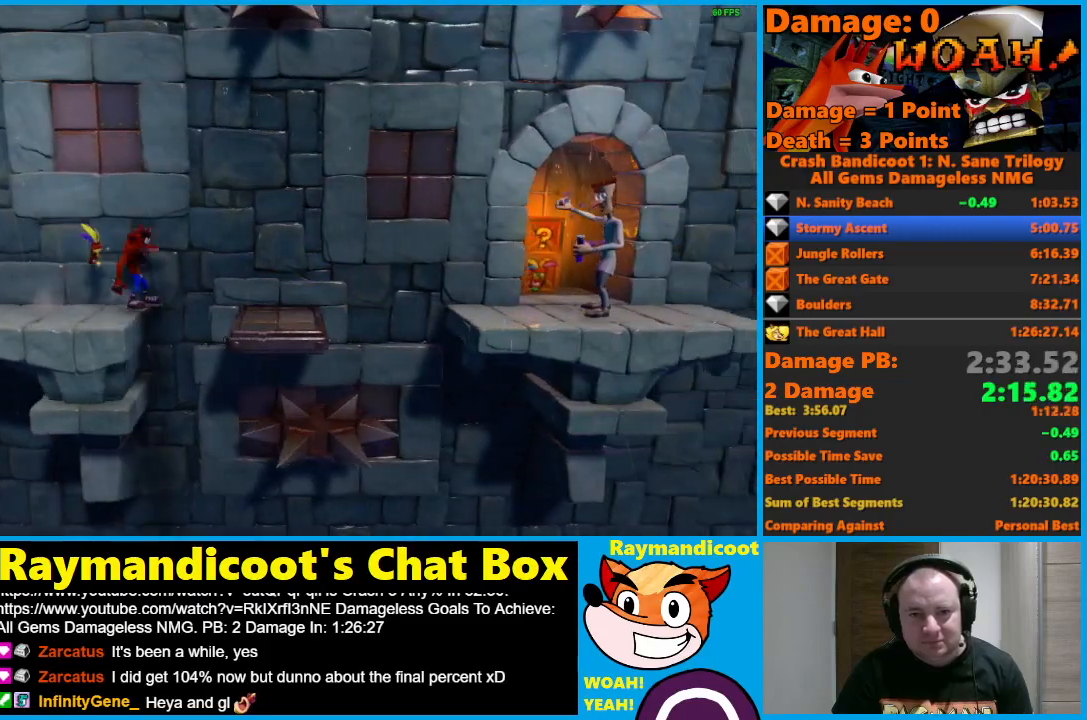
{"buttons": [], "left_stick": "center", "right_stick": "center", "events": []}
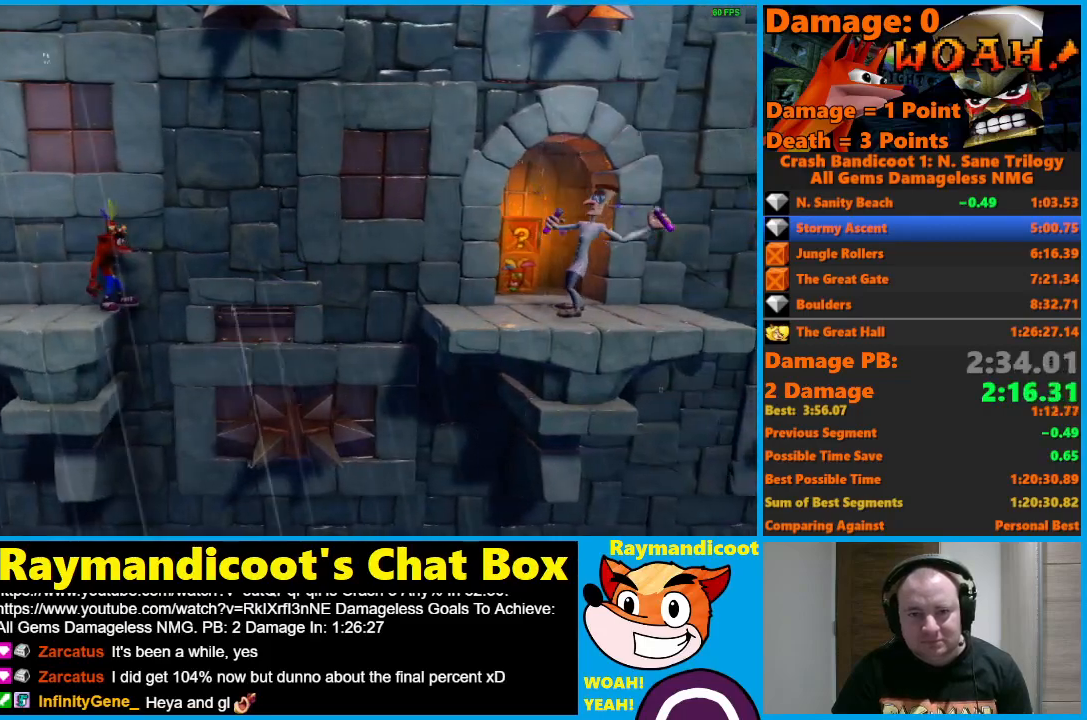
{"buttons": ["DPAD_RIGHT"], "left_stick": "center", "right_stick": "center", "events": [[250, "DPAD_RIGHT", "down"], [350, "A", "down"], [500, "A", "up"]]}
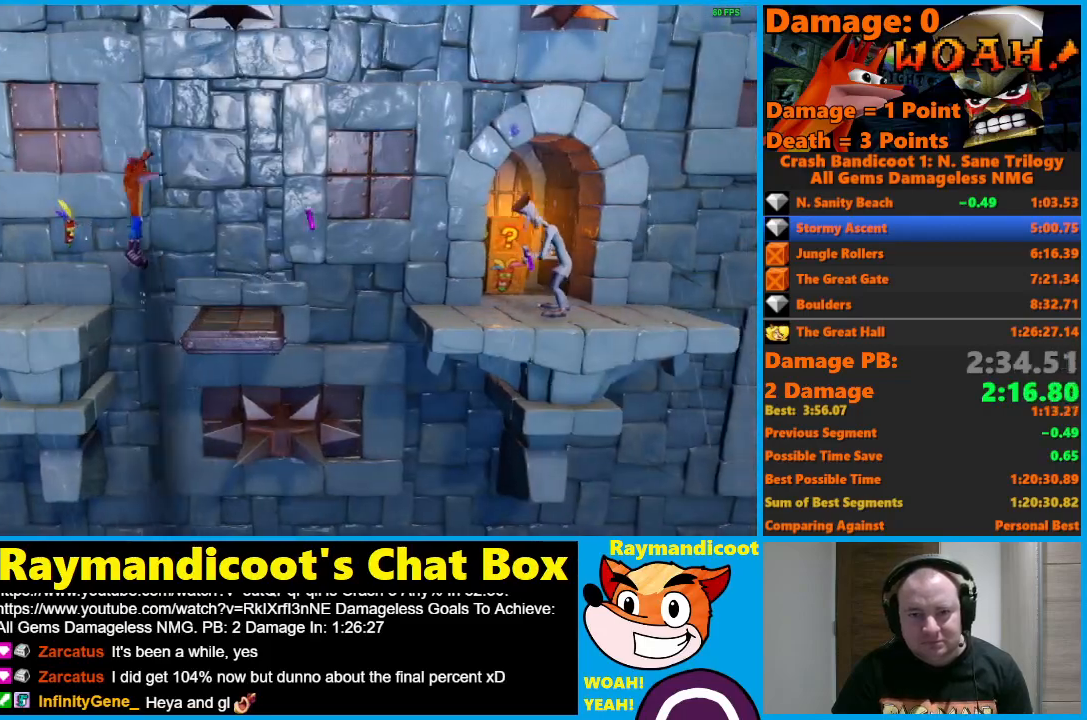
{"buttons": ["A", "DPAD_RIGHT"], "left_stick": "center", "right_stick": "center", "events": [[467, "A", "down"]]}
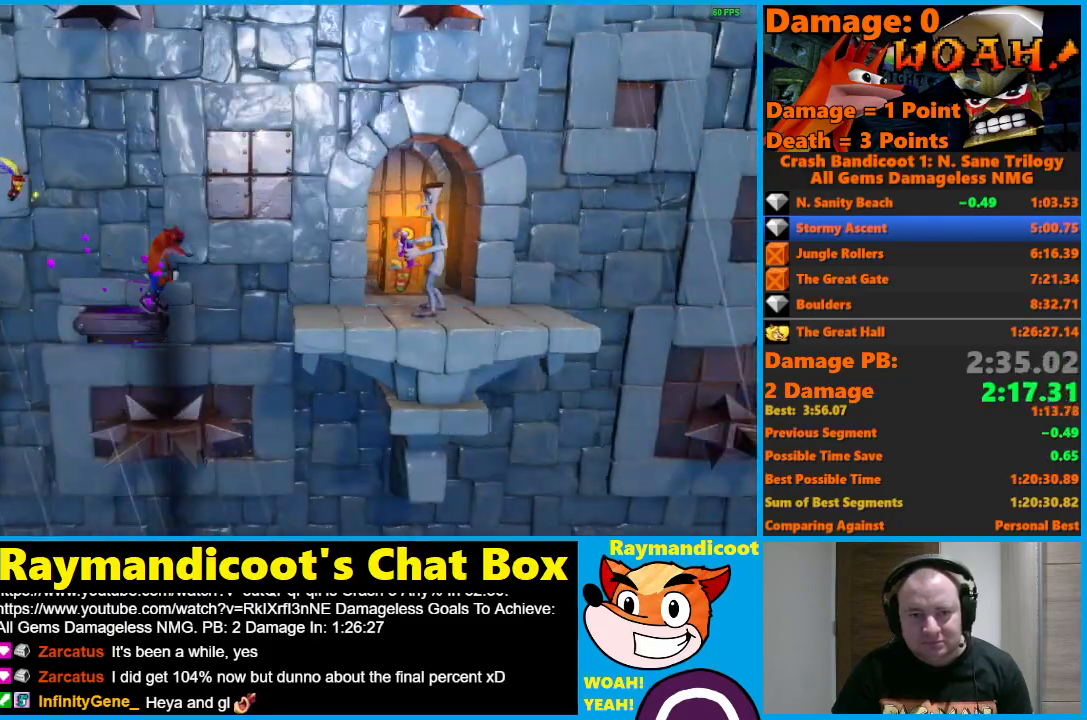
{"buttons": ["A", "DPAD_RIGHT"], "left_stick": "center", "right_stick": "center", "events": []}
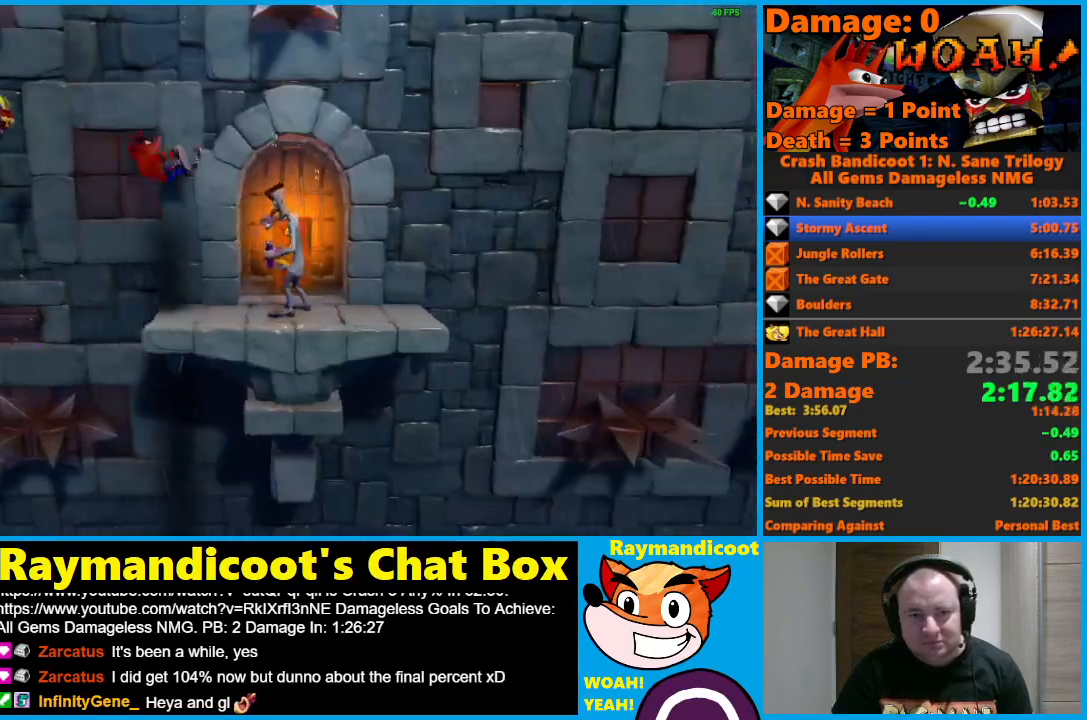
{"buttons": ["X", "DPAD_UP", "DPAD_RIGHT"], "left_stick": "center", "right_stick": "center", "events": [[67, "A", "up"], [133, "DPAD_UP", "down"], [267, "X", "down"]]}
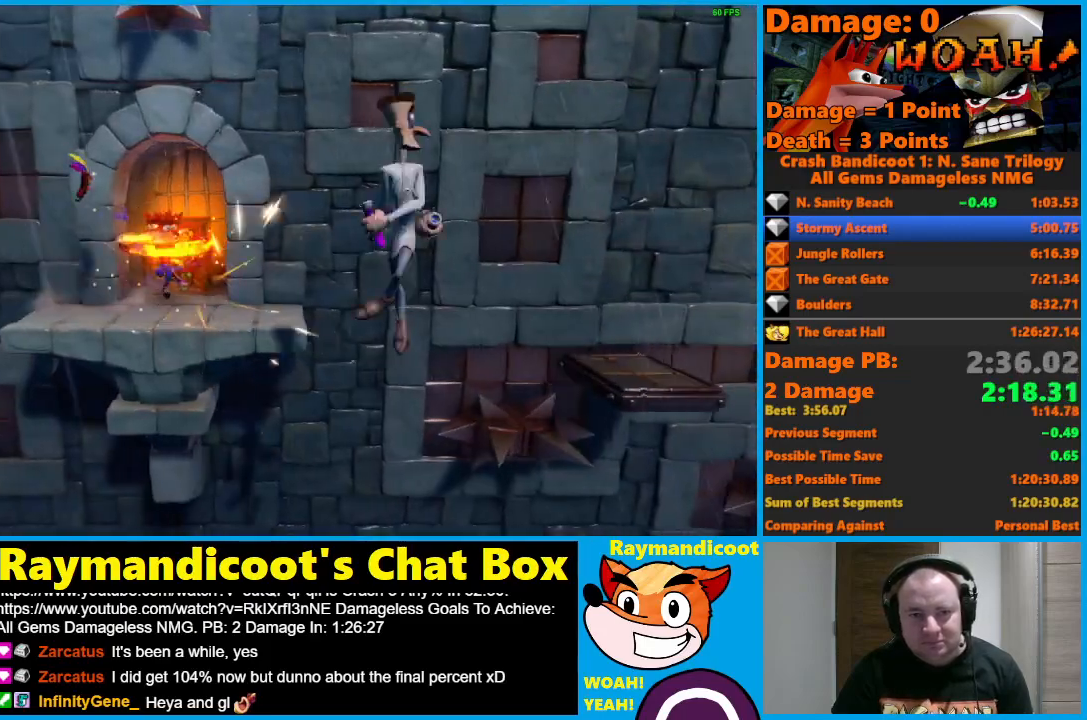
{"buttons": ["DPAD_UP", "DPAD_RIGHT"], "left_stick": "center", "right_stick": "center", "events": [[333, "X", "up"]]}
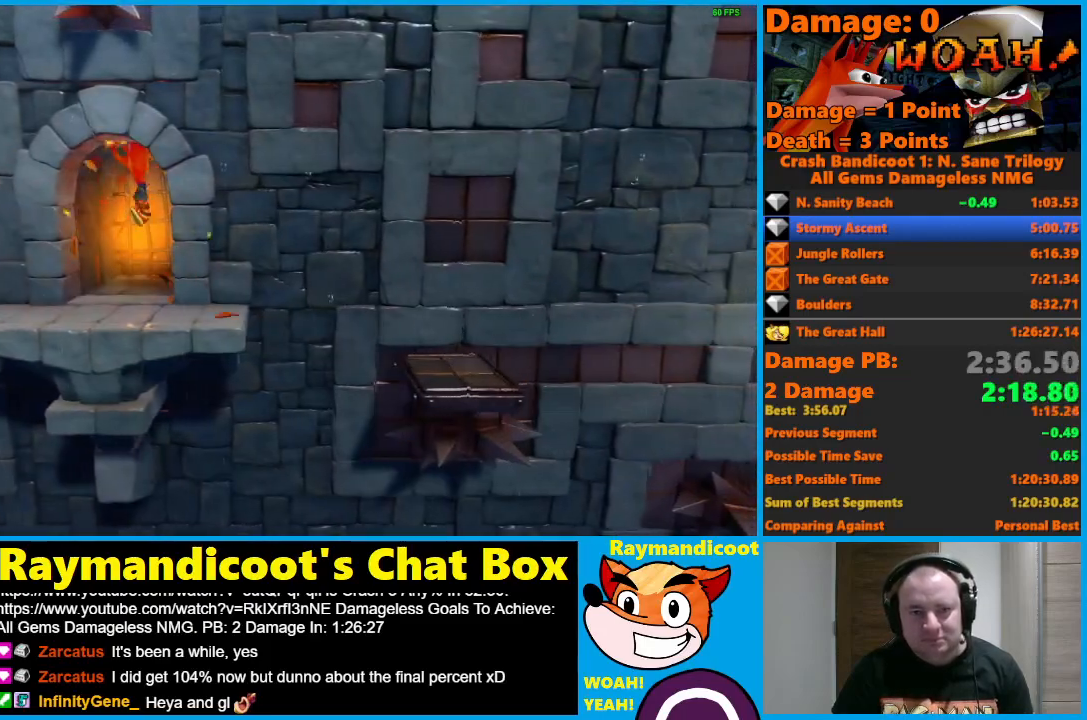
{"buttons": ["DPAD_UP", "DPAD_RIGHT"], "left_stick": "center", "right_stick": "center", "events": [[67, "Y", "down"], [200, "Y", "up"]]}
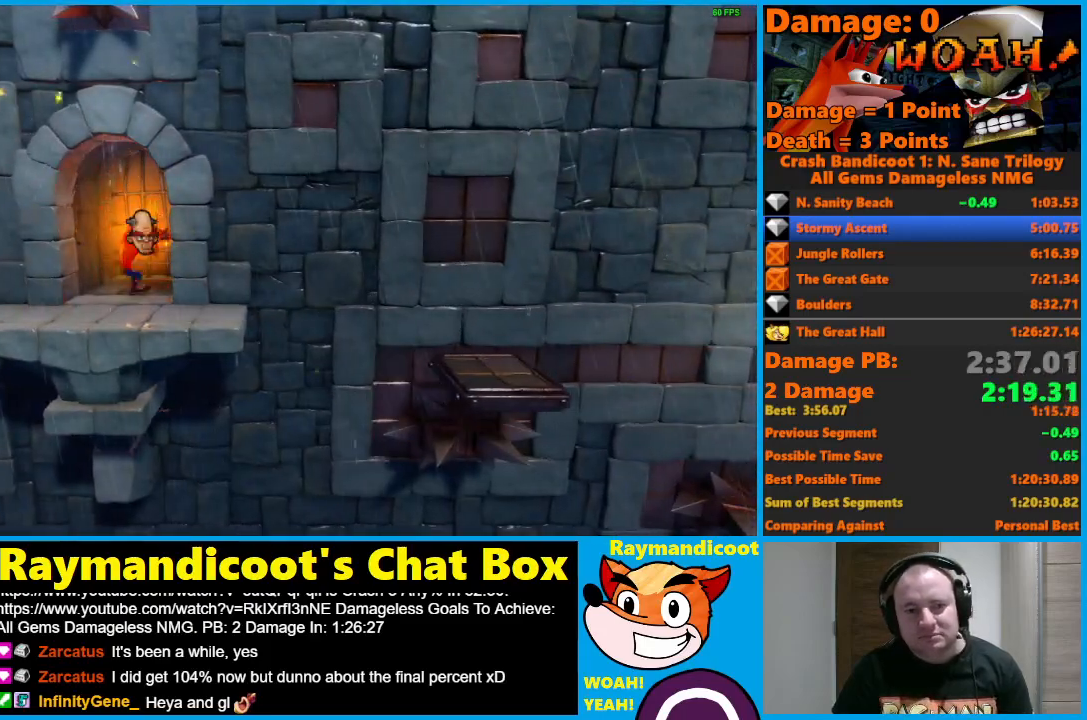
{"buttons": ["DPAD_DOWN", "DPAD_RIGHT"], "left_stick": "center", "right_stick": "center", "events": [[50, "DPAD_DOWN", "down"], [50, "DPAD_UP", "up"]]}
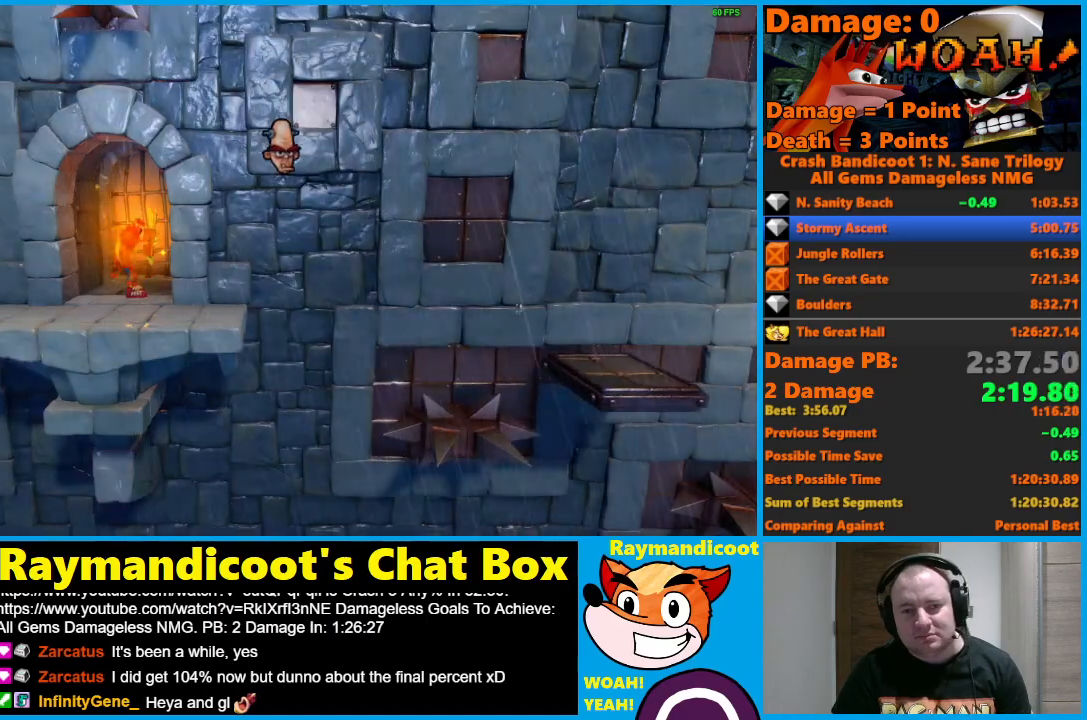
{"buttons": [], "left_stick": "center", "right_stick": "center", "events": [[133, "X", "down"], [217, "X", "up"], [300, "X", "down"], [417, "X", "up"], [483, "DPAD_DOWN", "up"], [500, "DPAD_RIGHT", "up"]]}
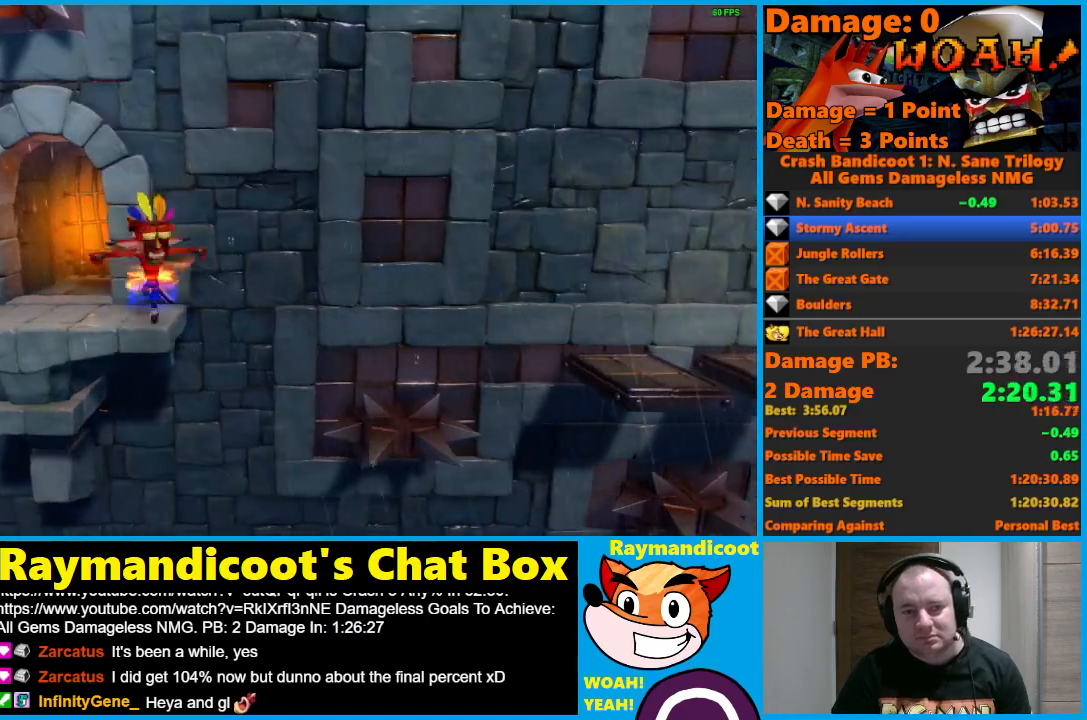
{"buttons": ["A", "DPAD_UP", "DPAD_RIGHT"], "left_stick": "center", "right_stick": "center", "events": [[217, "DPAD_RIGHT", "down"], [283, "X", "down"], [383, "X", "up"], [400, "DPAD_UP", "down"], [417, "A", "down"]]}
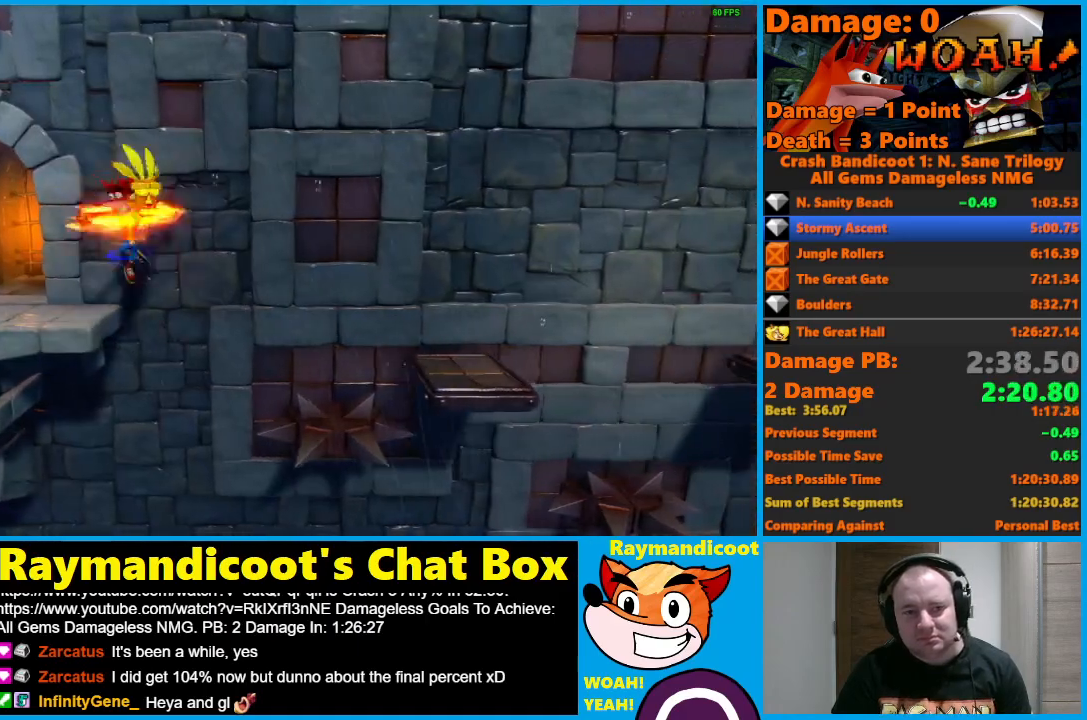
{"buttons": ["DPAD_RIGHT"], "left_stick": "center", "right_stick": "center", "events": [[50, "DPAD_UP", "up"], [250, "A", "up"]]}
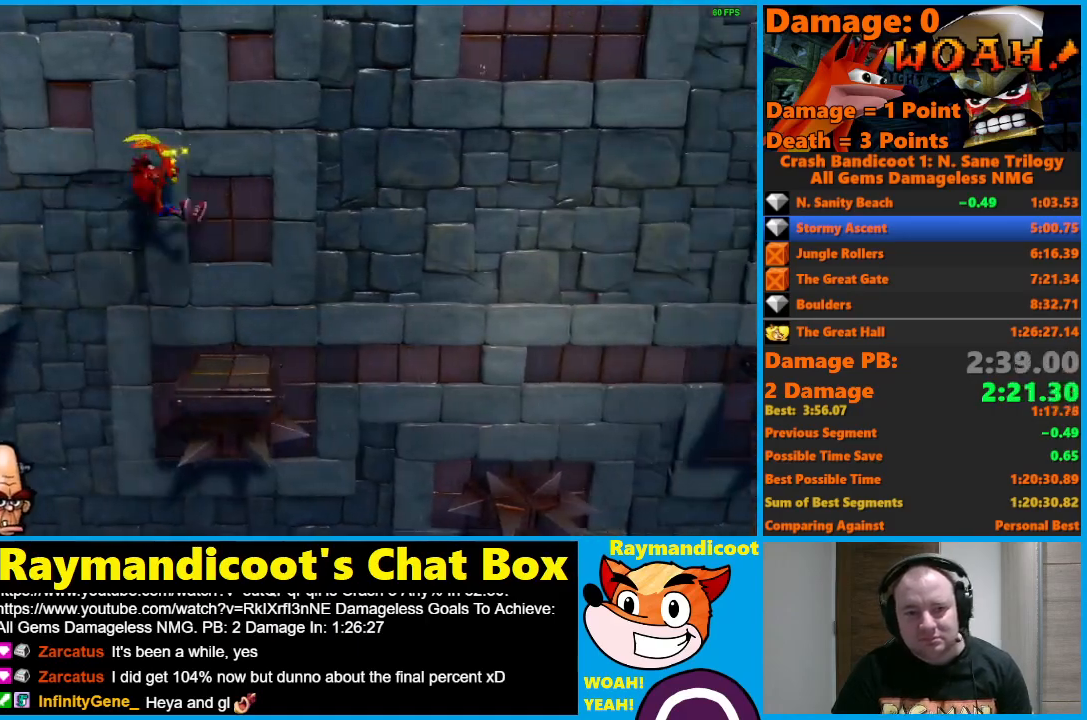
{"buttons": [], "left_stick": "center", "right_stick": "center", "events": [[67, "DPAD_RIGHT", "up"], [283, "DPAD_UP", "down"], [367, "DPAD_UP", "up"]]}
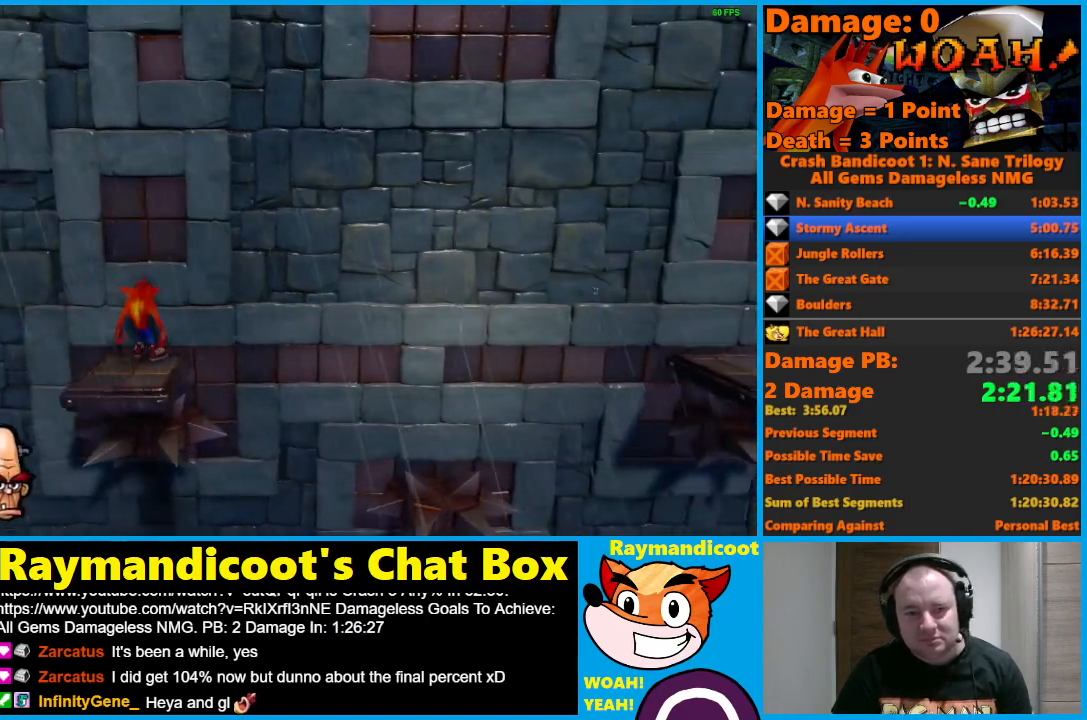
{"buttons": ["DPAD_RIGHT"], "left_stick": "center", "right_stick": "center", "events": [[250, "DPAD_RIGHT", "down"], [250, "X", "down"], [367, "X", "up"]]}
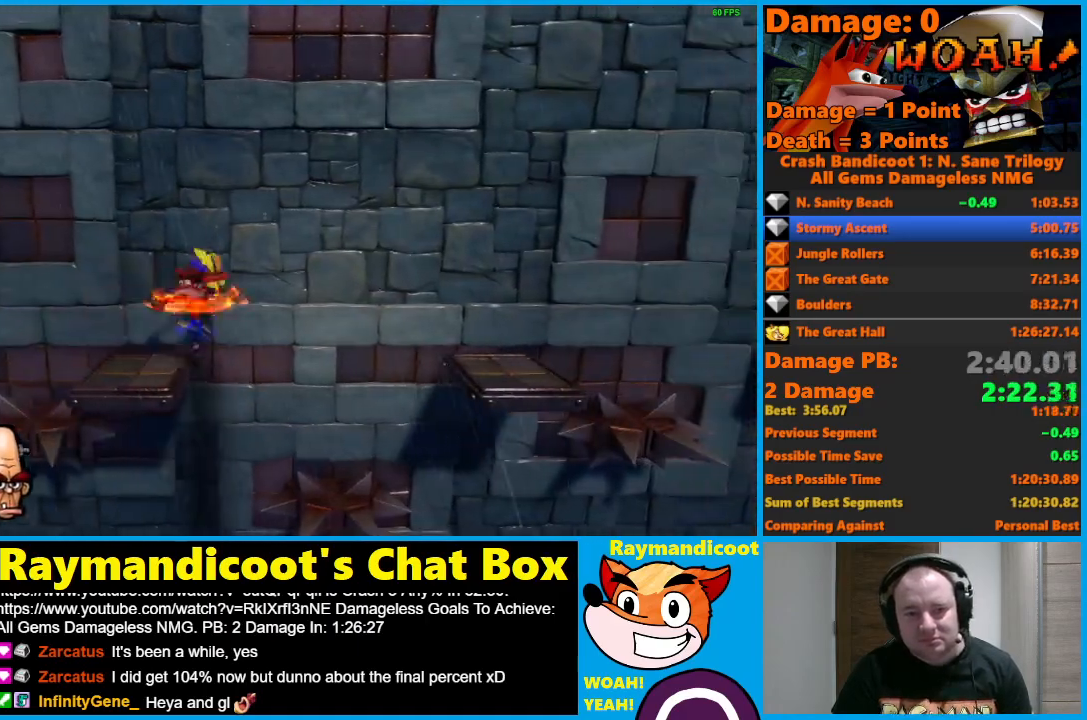
{"buttons": ["A", "DPAD_RIGHT"], "left_stick": "center", "right_stick": "center", "events": [[17, "A", "down"]]}
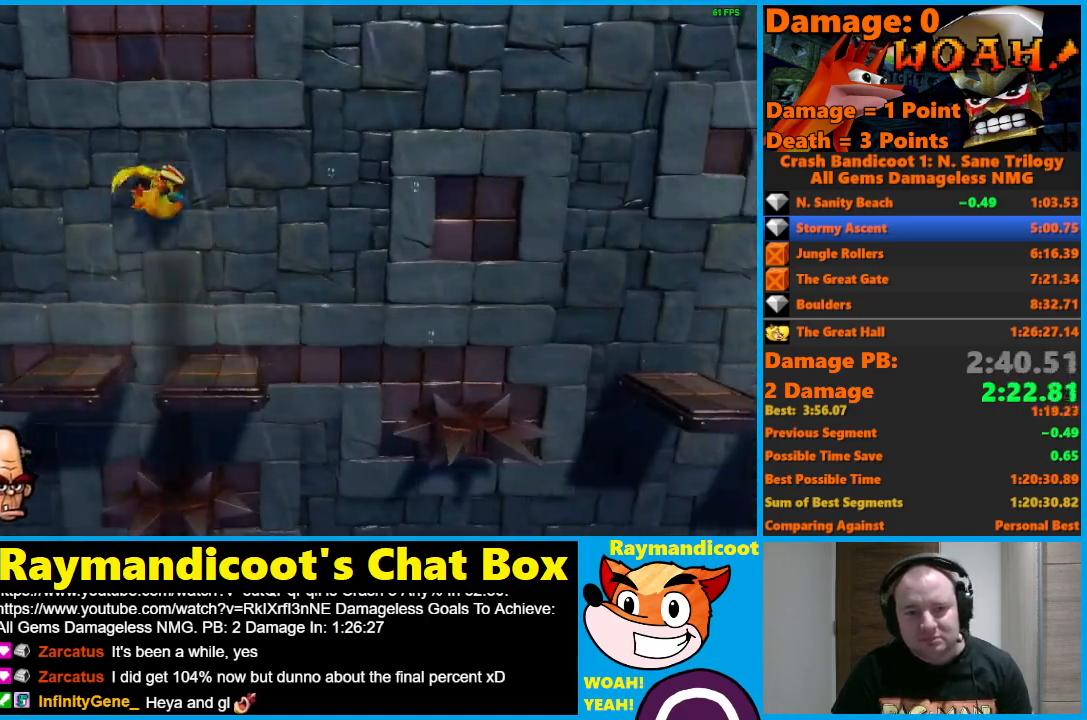
{"buttons": [], "left_stick": "center", "right_stick": "center", "events": [[17, "A", "up"], [167, "DPAD_RIGHT", "up"]]}
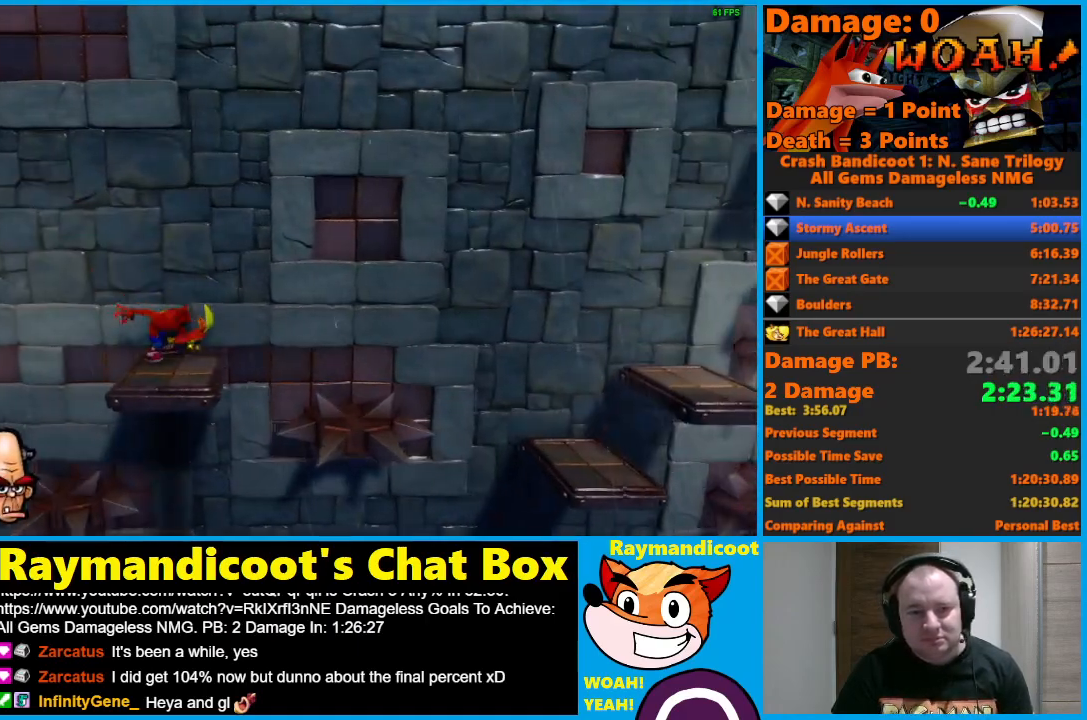
{"buttons": [], "left_stick": "center", "right_stick": "center", "events": [[67, "DPAD_RIGHT", "down"], [150, "DPAD_RIGHT", "up"], [317, "X", "down"], [450, "X", "up"]]}
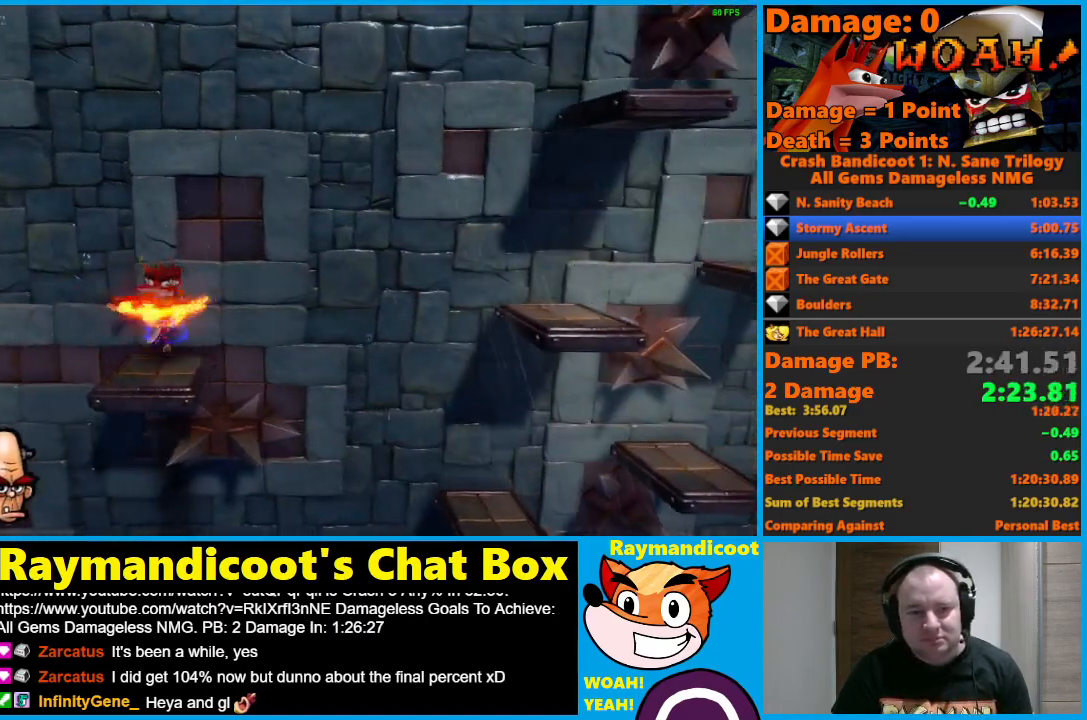
{"buttons": ["A", "X", "DPAD_UP"], "left_stick": "center", "right_stick": "center", "events": [[283, "DPAD_UP", "down"], [367, "A", "down"], [417, "X", "down"]]}
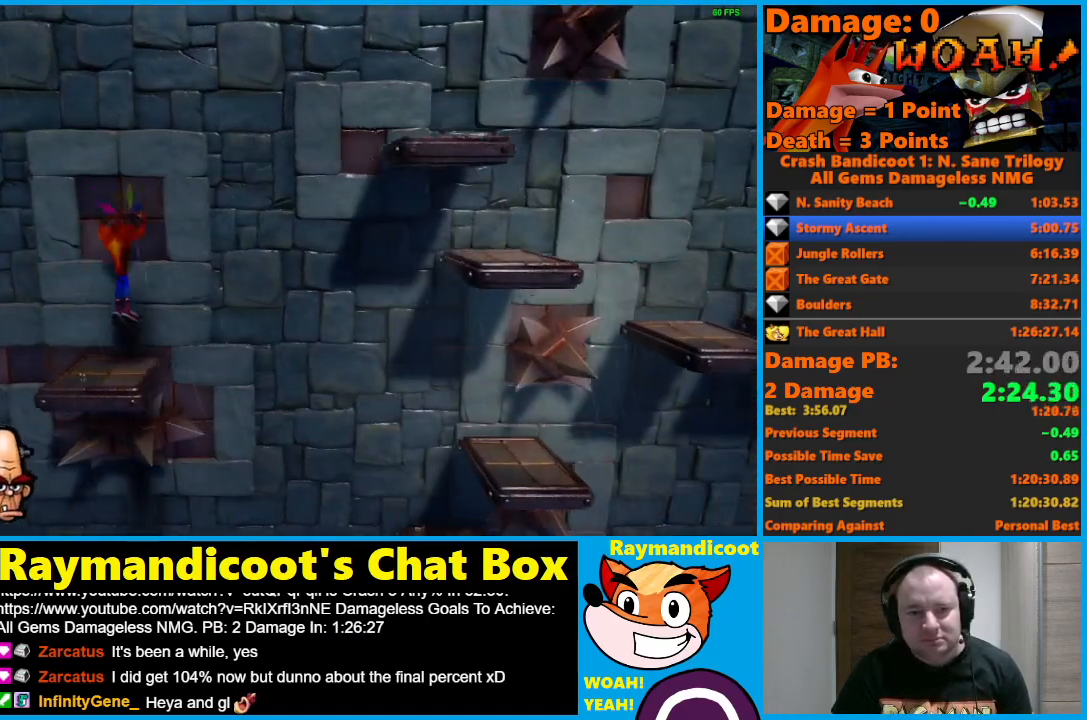
{"buttons": [], "left_stick": "center", "right_stick": "center", "events": [[33, "A", "up"], [33, "X", "up"], [450, "DPAD_UP", "up"]]}
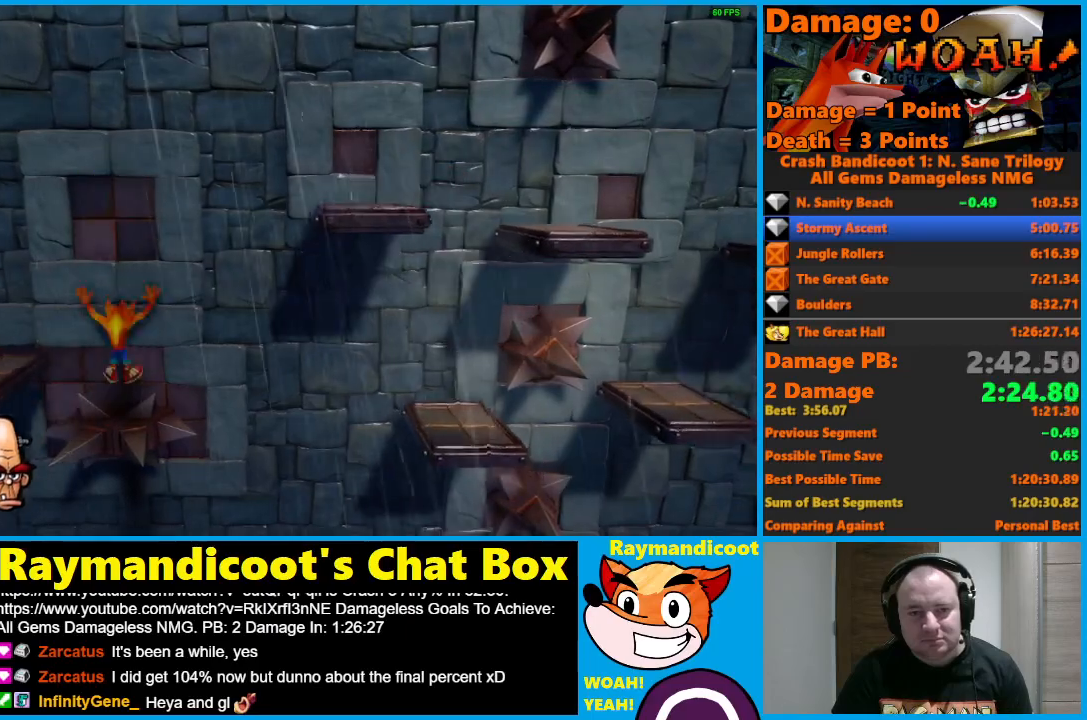
{"buttons": ["A", "DPAD_RIGHT"], "left_stick": "center", "right_stick": "center", "events": [[450, "DPAD_RIGHT", "down"], [500, "A", "down"]]}
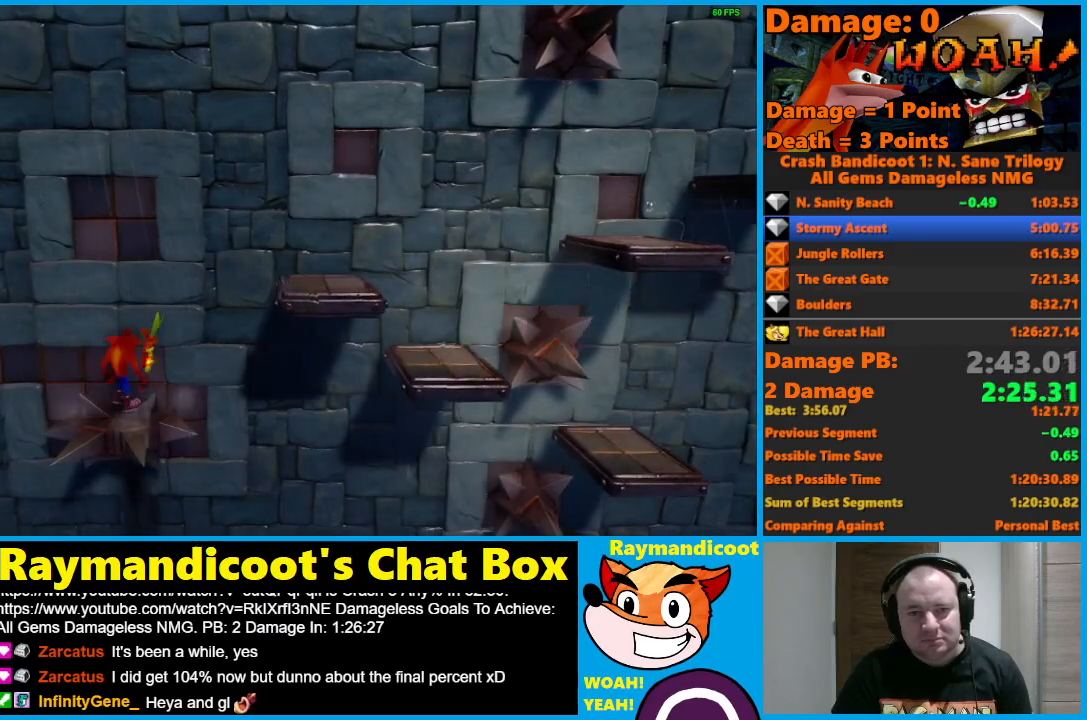
{"buttons": ["DPAD_RIGHT"], "left_stick": "center", "right_stick": "center", "events": [[33, "X", "down"], [450, "A", "up"], [467, "X", "up"]]}
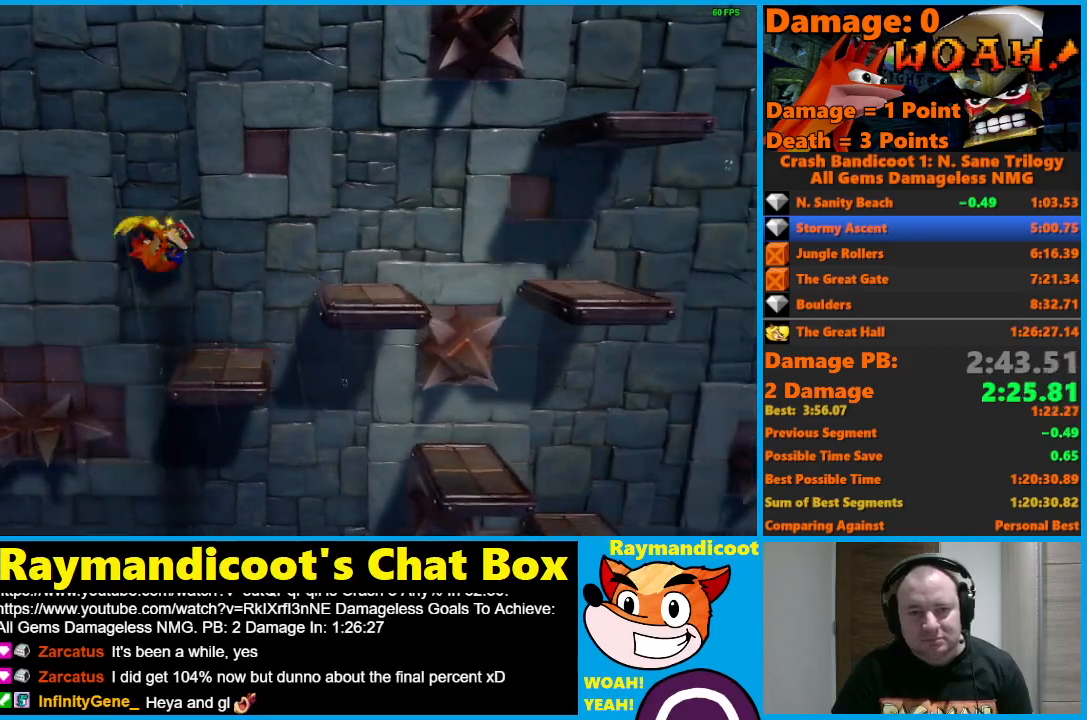
{"buttons": ["DPAD_RIGHT"], "left_stick": "center", "right_stick": "center", "events": [[200, "A", "down"], [333, "A", "up"]]}
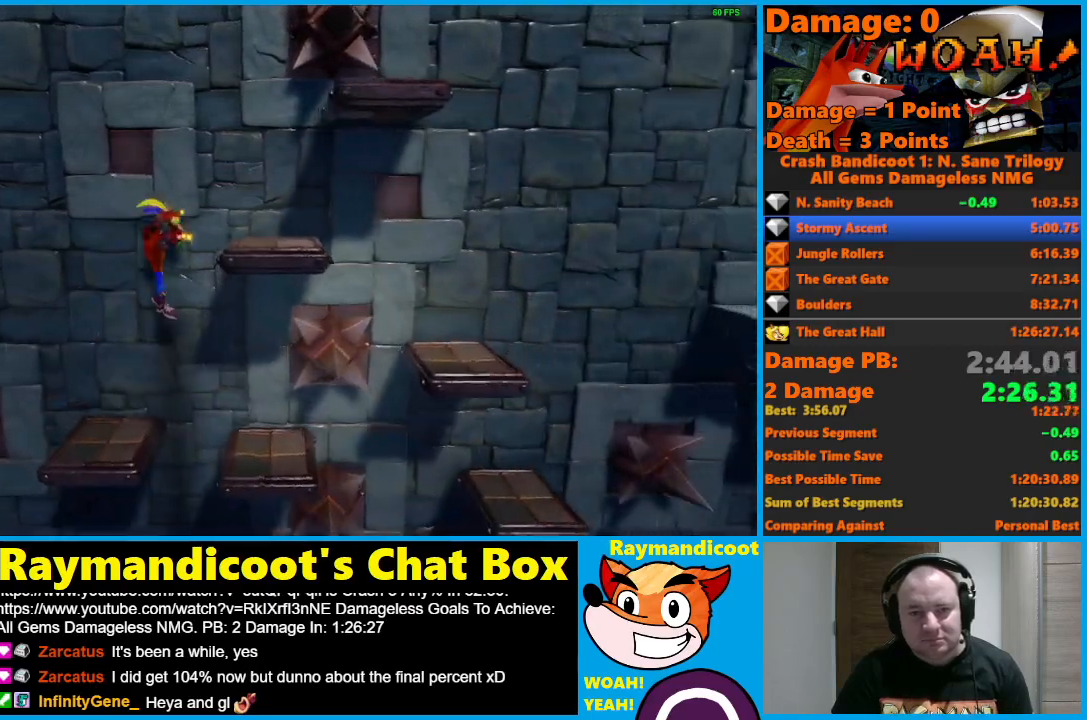
{"buttons": [], "left_stick": "center", "right_stick": "center", "events": [[150, "DPAD_RIGHT", "up"]]}
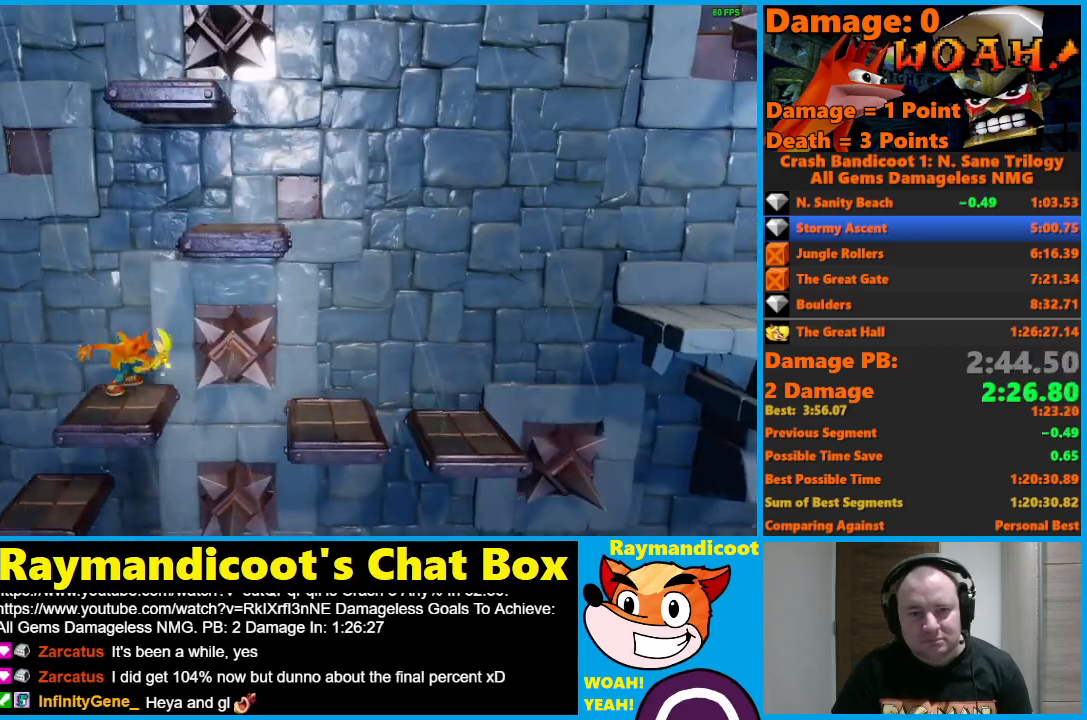
{"buttons": ["A", "DPAD_RIGHT"], "left_stick": "center", "right_stick": "center", "events": [[133, "DPAD_RIGHT", "down"], [150, "X", "down"], [217, "X", "up"], [300, "A", "down"]]}